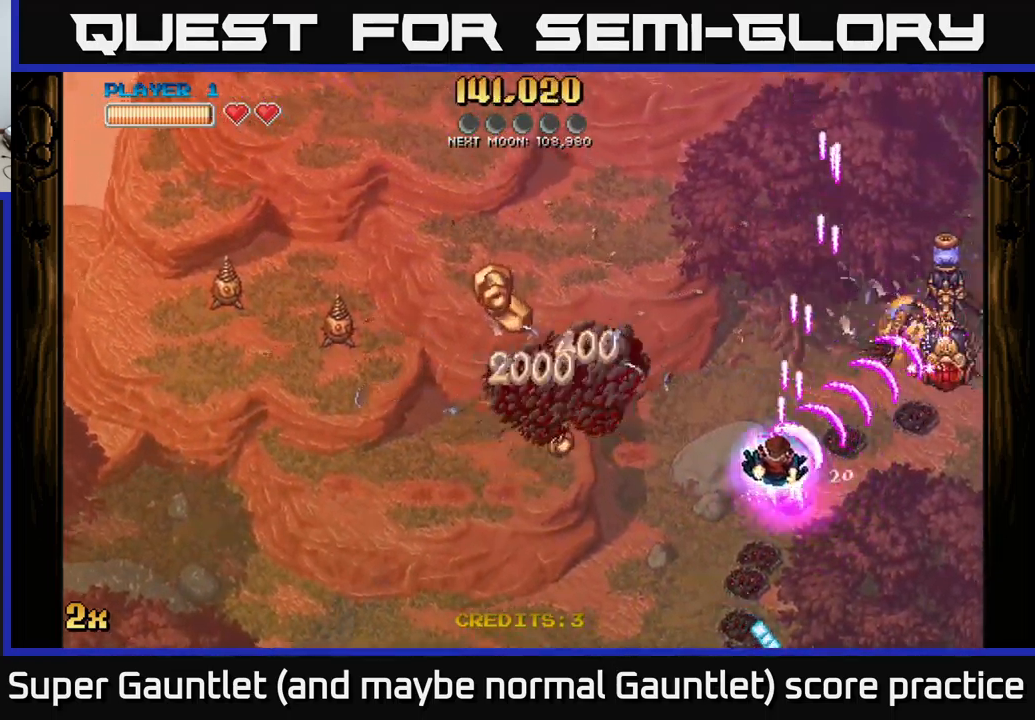
Gameplay with a controller (Xbox layout); each line is a JSON object with the inputs held at the frame after it. "events" lists button and stick changes between this image and that frame as [ms after this image, input, new state], when the widget could be followed in between.
{"buttons": ["A"], "left_stick": "down-left", "right_stick": "center", "events": [[316, "left_stick", "down-left"]]}
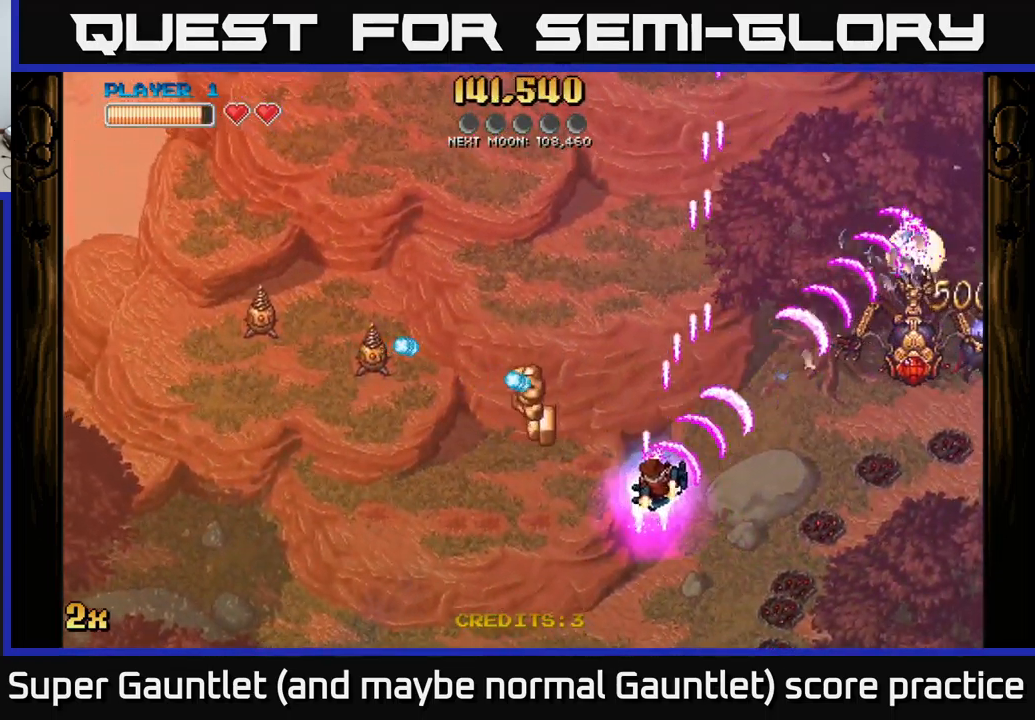
{"buttons": ["A"], "left_stick": "up-left", "right_stick": "center", "events": [[416, "left_stick", "up-left"]]}
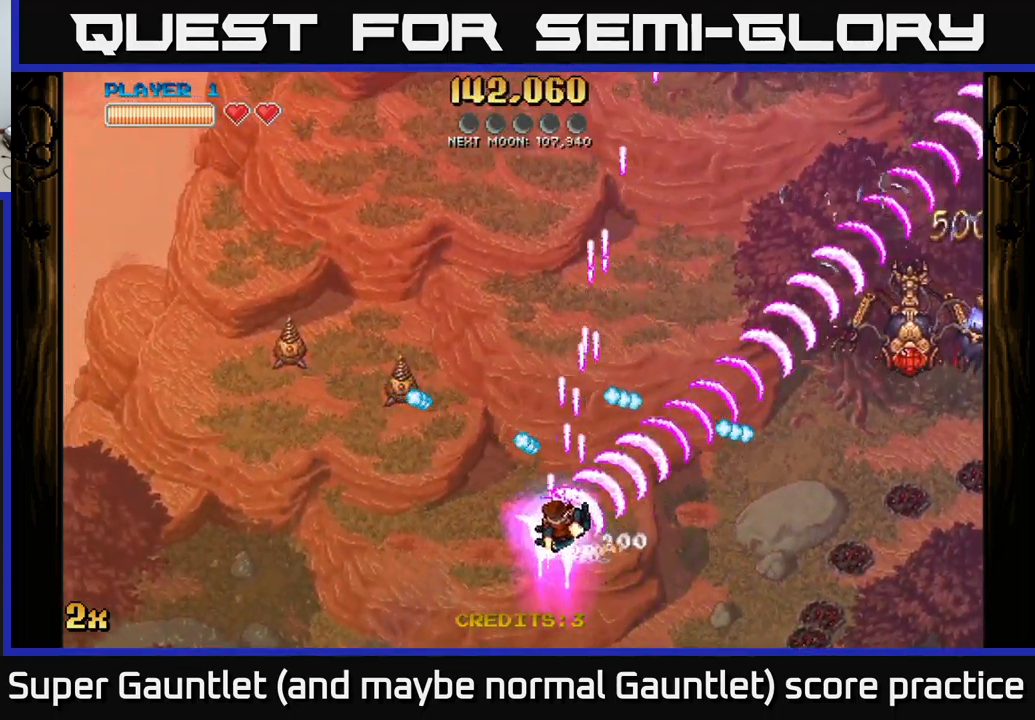
{"buttons": ["A"], "left_stick": "right", "right_stick": "center", "events": [[33, "left_stick", "left"], [250, "left_stick", "down"], [333, "left_stick", "down-right"], [433, "left_stick", "right"]]}
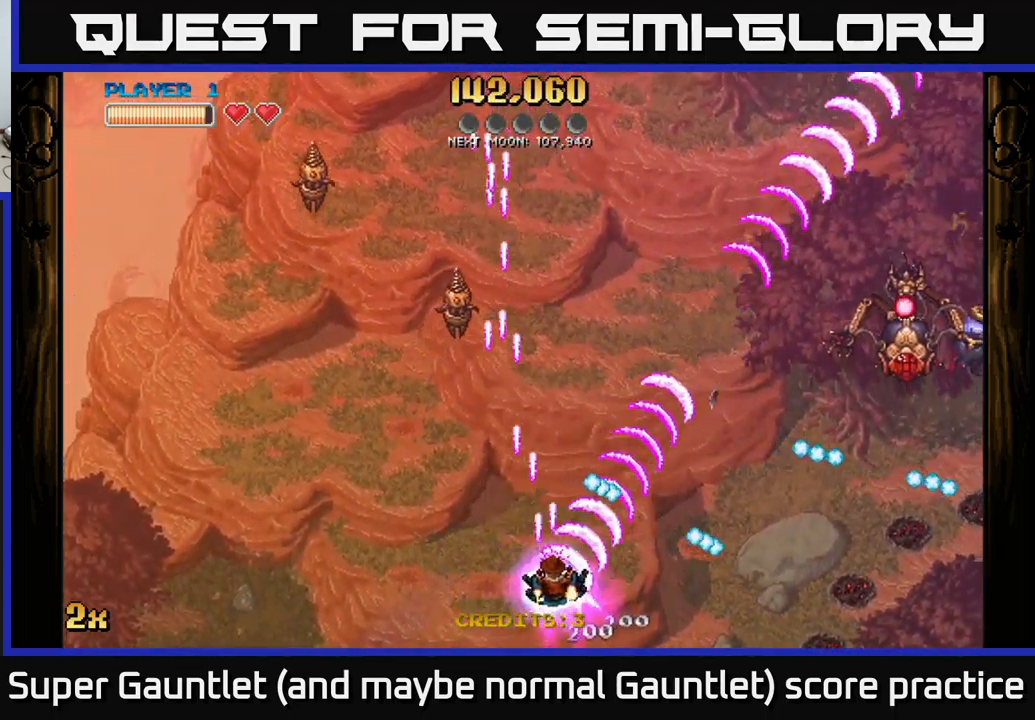
{"buttons": ["A"], "left_stick": "up-right", "right_stick": "center", "events": [[33, "left_stick", "up-left"], [50, "X", "down"], [150, "X", "up"], [283, "left_stick", "up-right"]]}
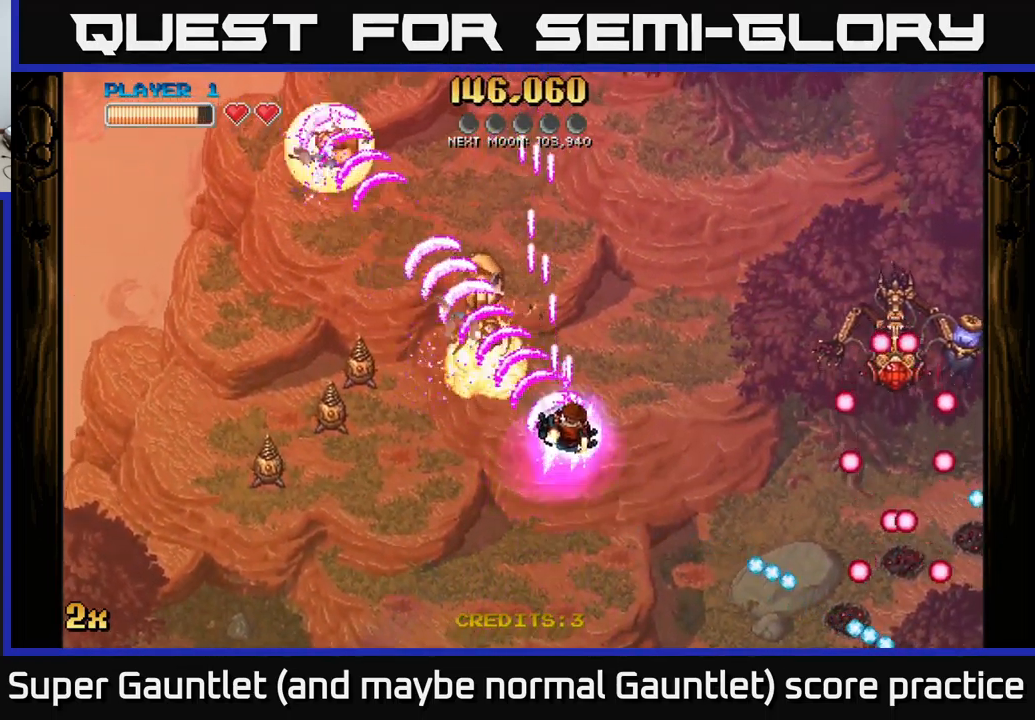
{"buttons": [], "left_stick": "down", "right_stick": "center", "events": [[66, "left_stick", "down-left"], [233, "X", "down"], [233, "left_stick", "up-right"], [333, "X", "up"], [383, "A", "up"], [400, "left_stick", "down-right"], [450, "left_stick", "down"]]}
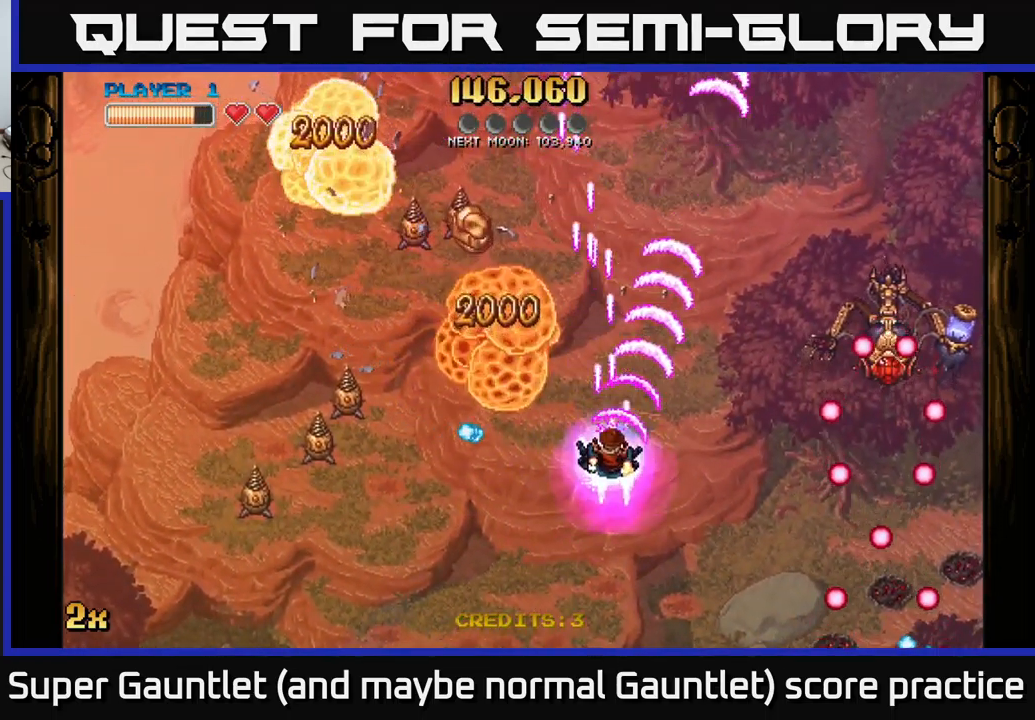
{"buttons": [], "left_stick": "down-left", "right_stick": "center", "events": [[133, "left_stick", "down-left"]]}
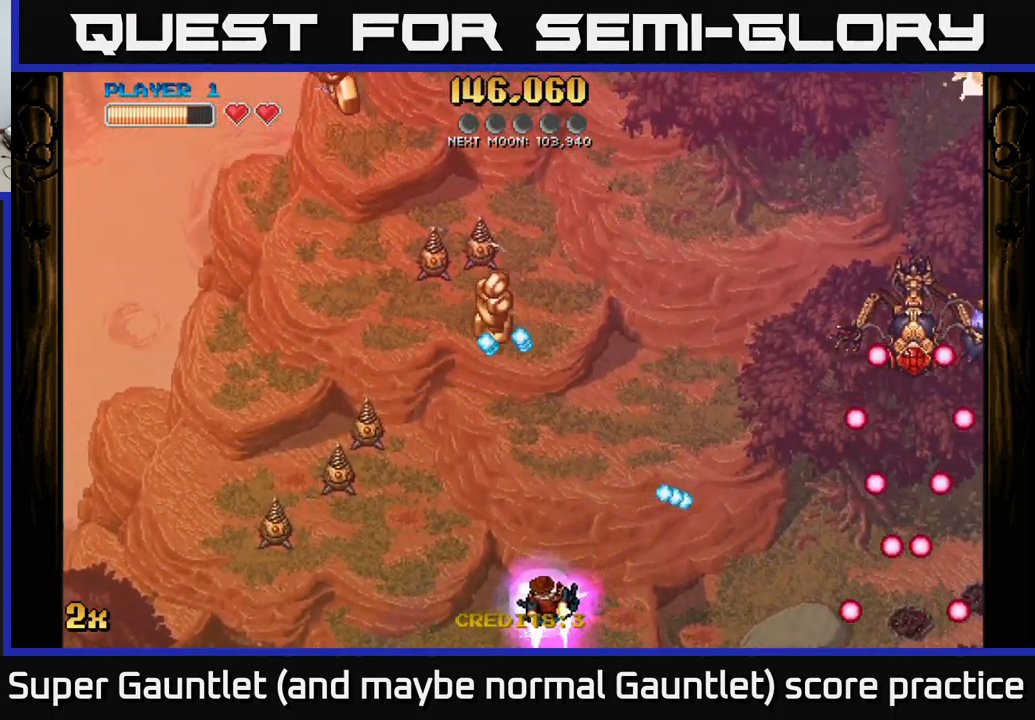
{"buttons": ["A", "X"], "left_stick": "up", "right_stick": "center", "events": [[150, "left_stick", "down"], [250, "left_stick", "center"], [400, "left_stick", "up"], [433, "A", "down"], [467, "X", "down"]]}
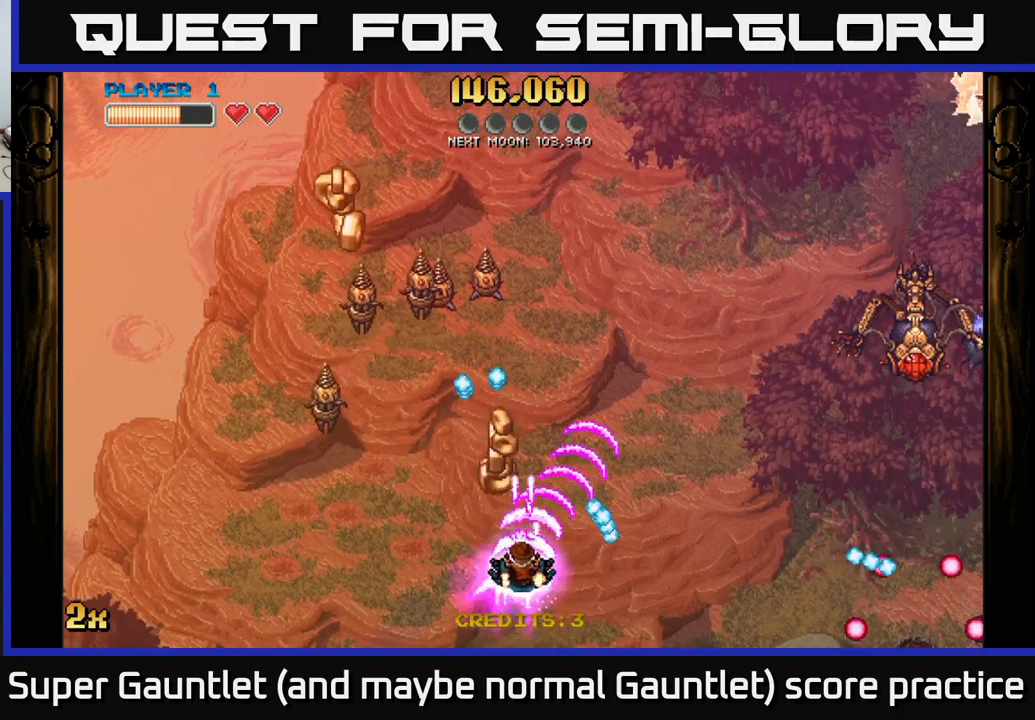
{"buttons": ["A"], "left_stick": "left", "right_stick": "center", "events": [[50, "X", "up"], [133, "left_stick", "down-left"], [333, "left_stick", "left"]]}
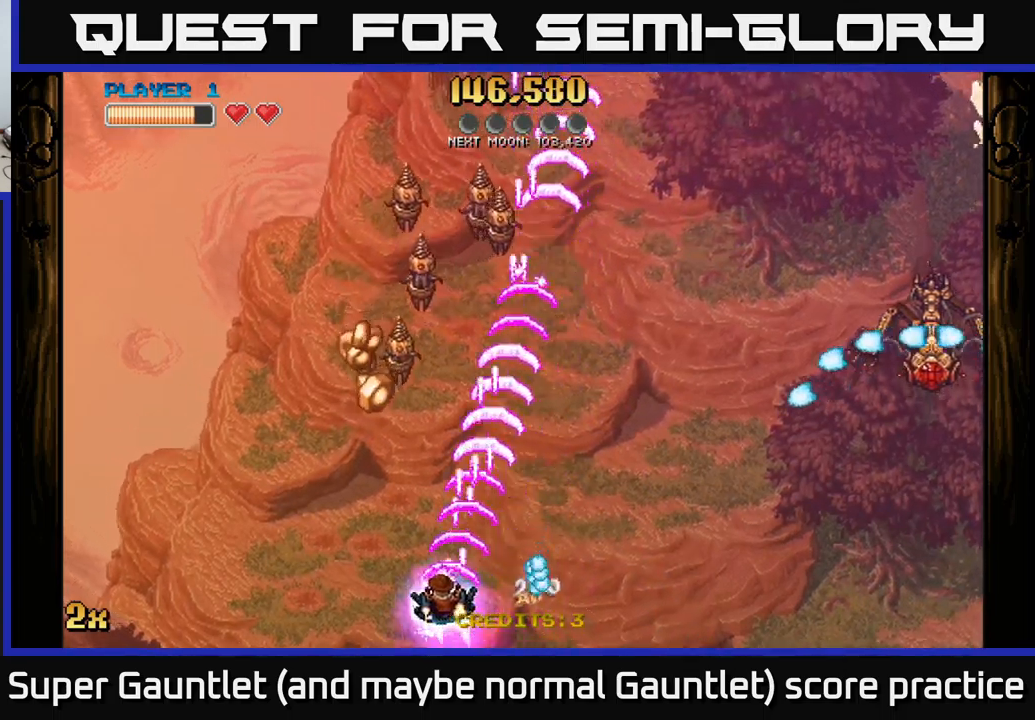
{"buttons": ["A"], "left_stick": "left", "right_stick": "center", "events": [[100, "left_stick", "up"], [333, "left_stick", "left"]]}
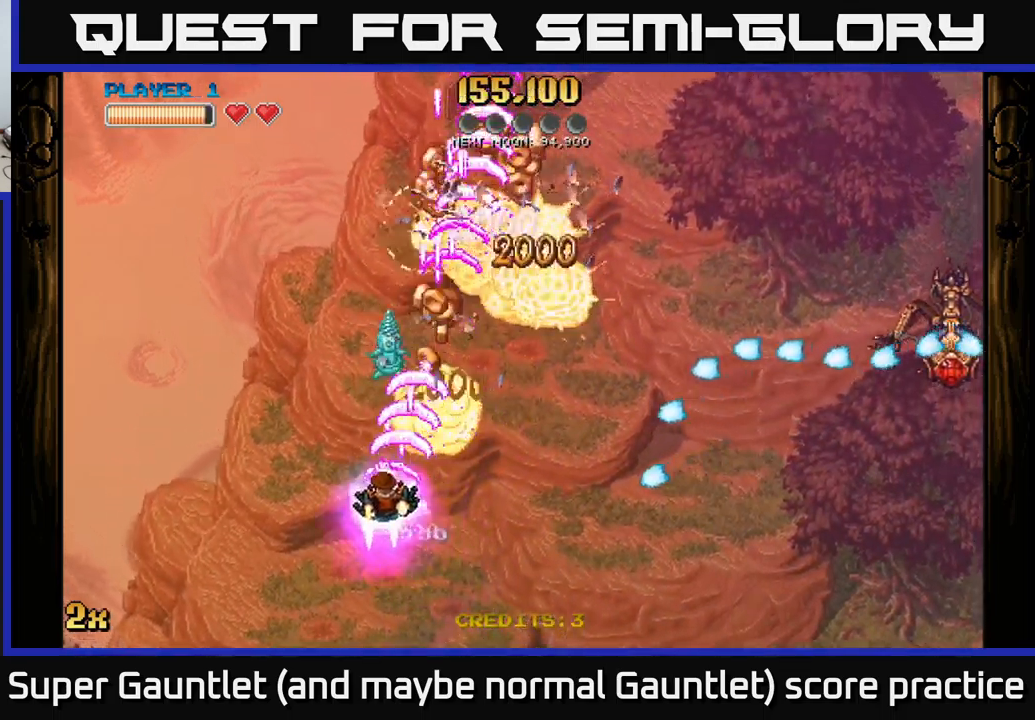
{"buttons": ["A"], "left_stick": "up", "right_stick": "center", "events": [[67, "left_stick", "up"], [283, "X", "down"], [300, "left_stick", "right"], [400, "X", "up"], [433, "left_stick", "up"]]}
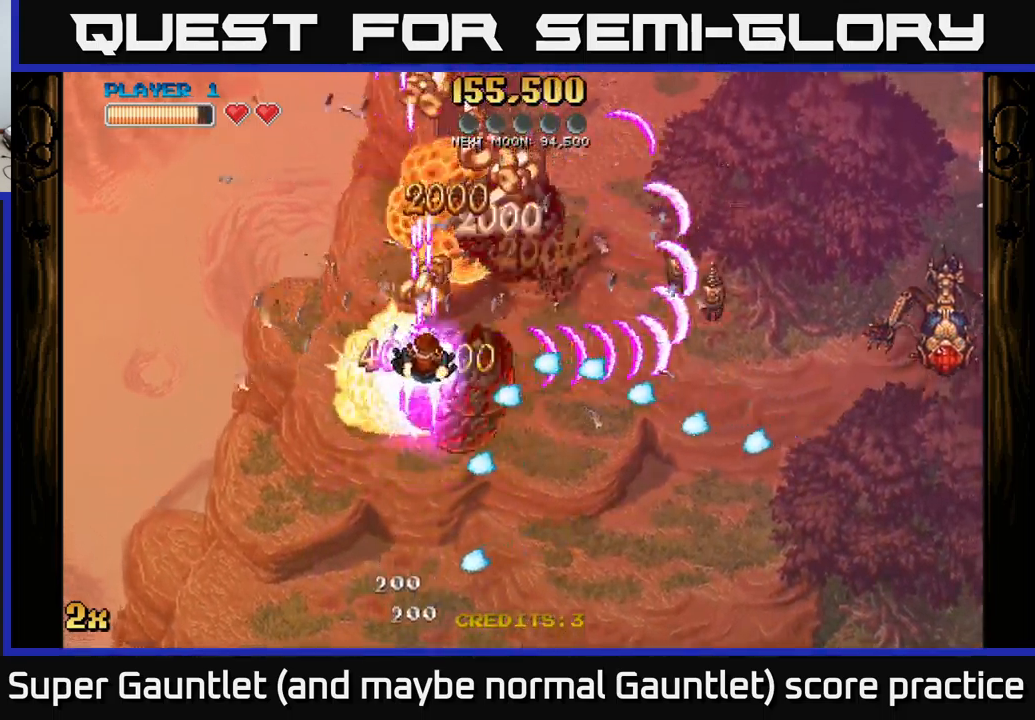
{"buttons": ["A"], "left_stick": "up", "right_stick": "center", "events": [[117, "left_stick", "up-right"], [333, "left_stick", "up"], [350, "X", "down"], [433, "X", "up"]]}
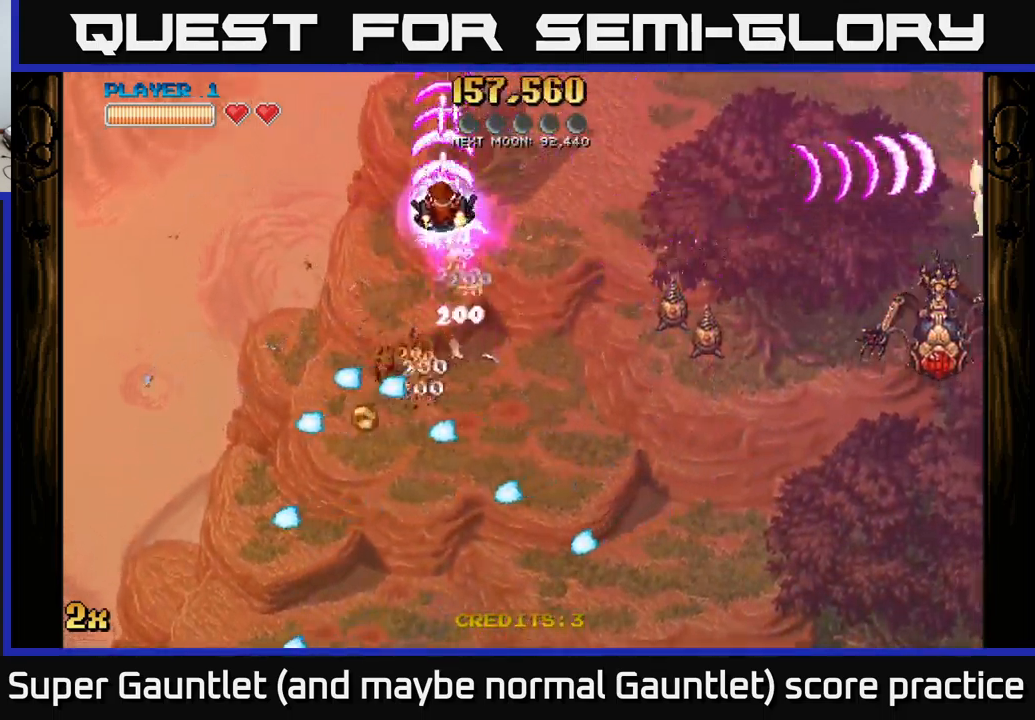
{"buttons": [], "left_stick": "down-right", "right_stick": "center", "events": [[33, "left_stick", "down"], [217, "A", "up"], [333, "left_stick", "down-right"]]}
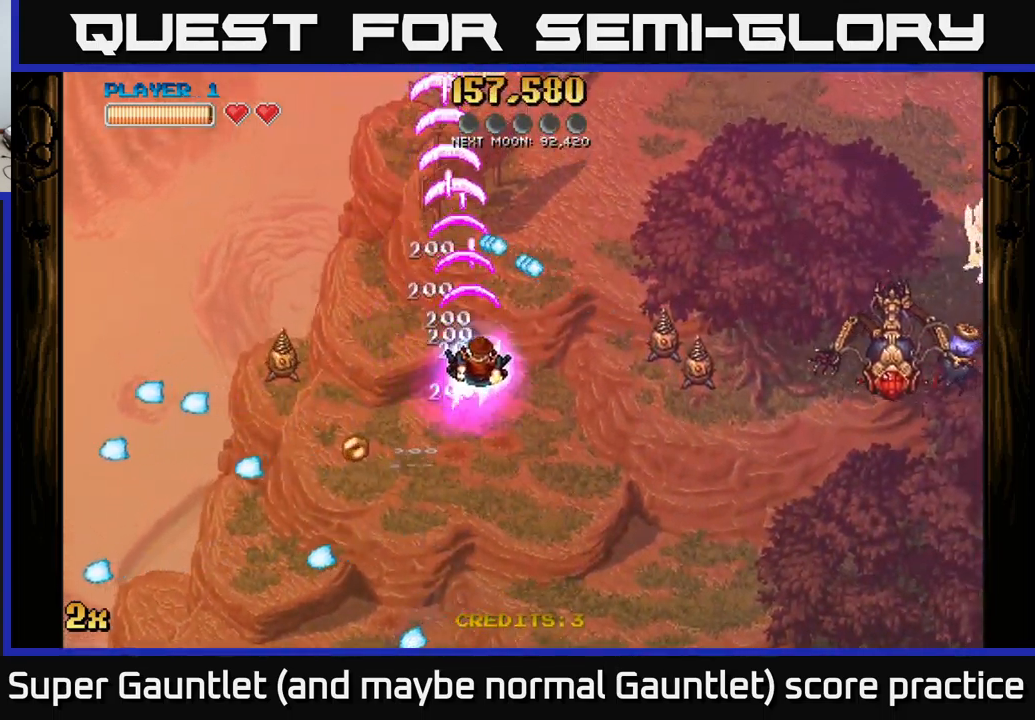
{"buttons": ["A"], "left_stick": "down-right", "right_stick": "center", "events": [[450, "A", "down"]]}
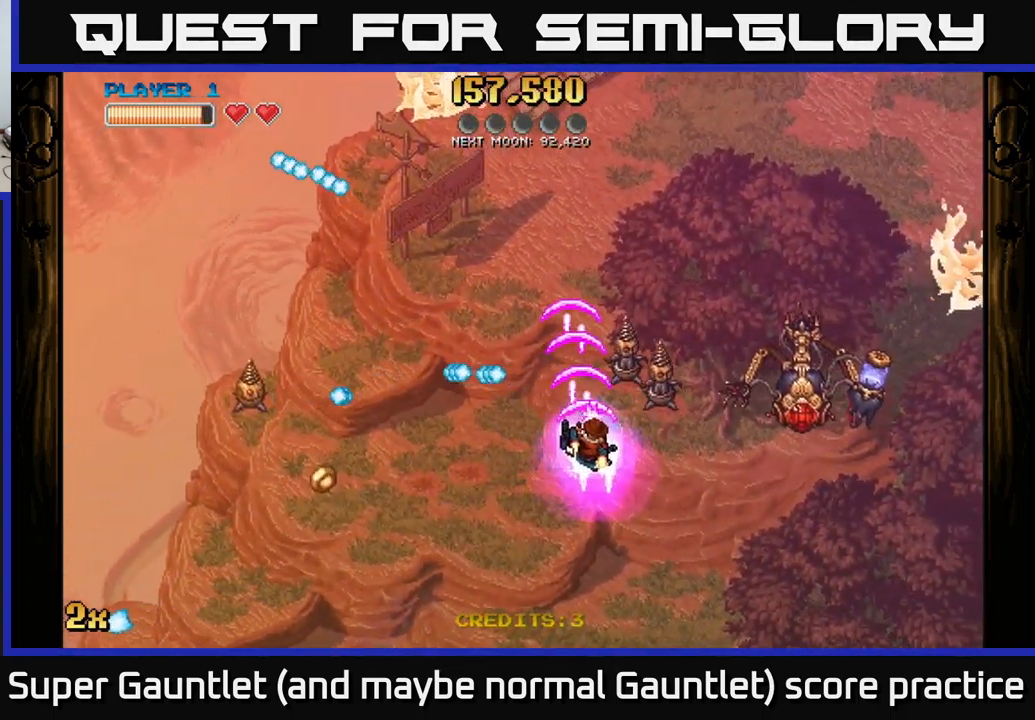
{"buttons": ["A"], "left_stick": "down-right", "right_stick": "center", "events": []}
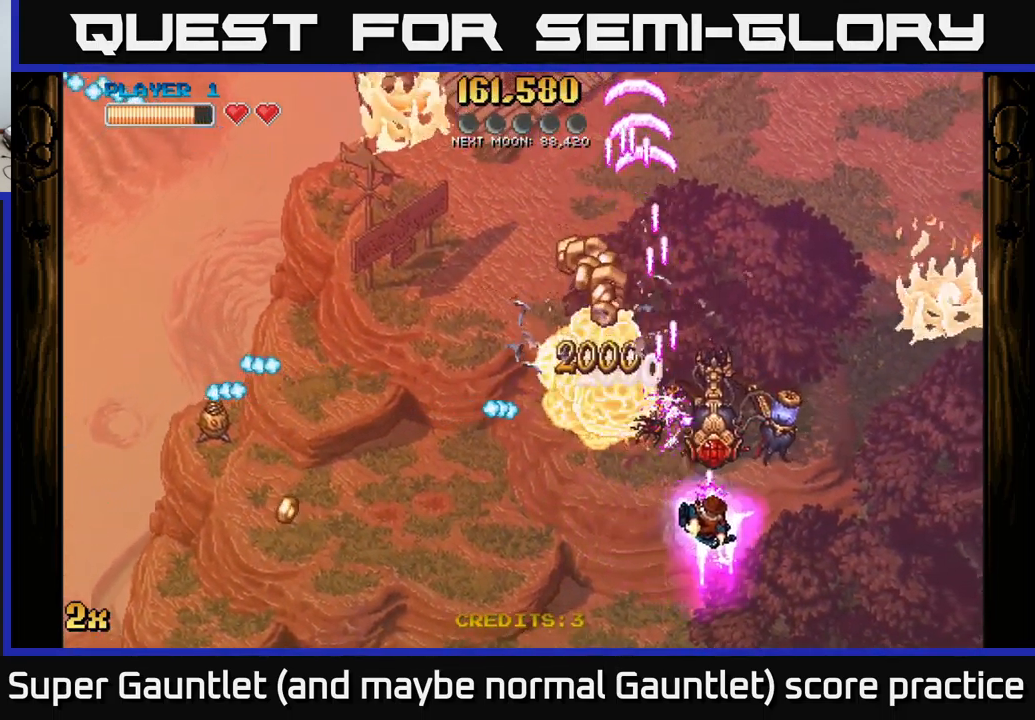
{"buttons": ["A"], "left_stick": "left", "right_stick": "center", "events": [[250, "left_stick", "down-left"], [467, "left_stick", "left"]]}
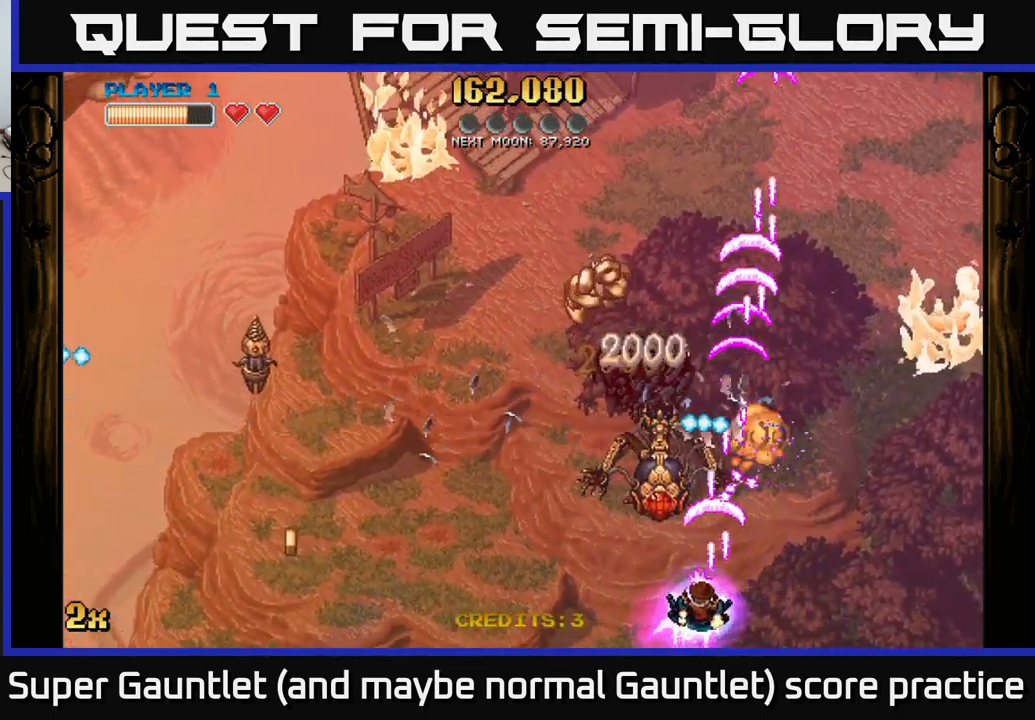
{"buttons": ["A"], "left_stick": "down-left", "right_stick": "center", "events": [[317, "left_stick", "up-left"], [350, "X", "down"], [433, "X", "up"], [500, "left_stick", "down-left"]]}
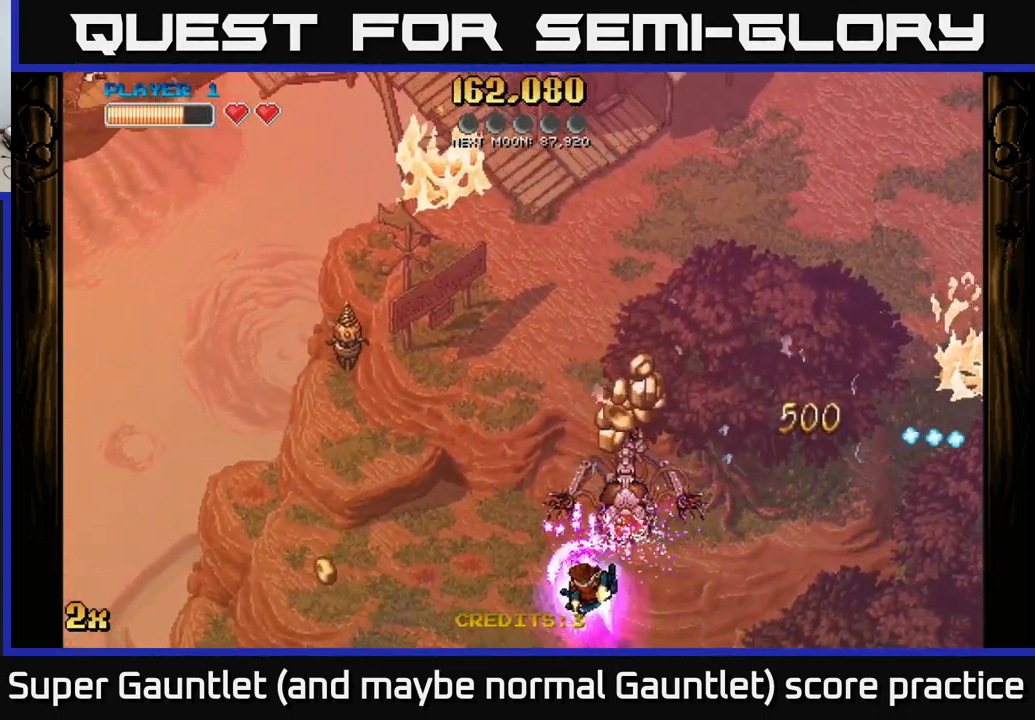
{"buttons": ["A"], "left_stick": "up", "right_stick": "center", "events": [[167, "left_stick", "right"], [283, "left_stick", "down"], [500, "left_stick", "up"]]}
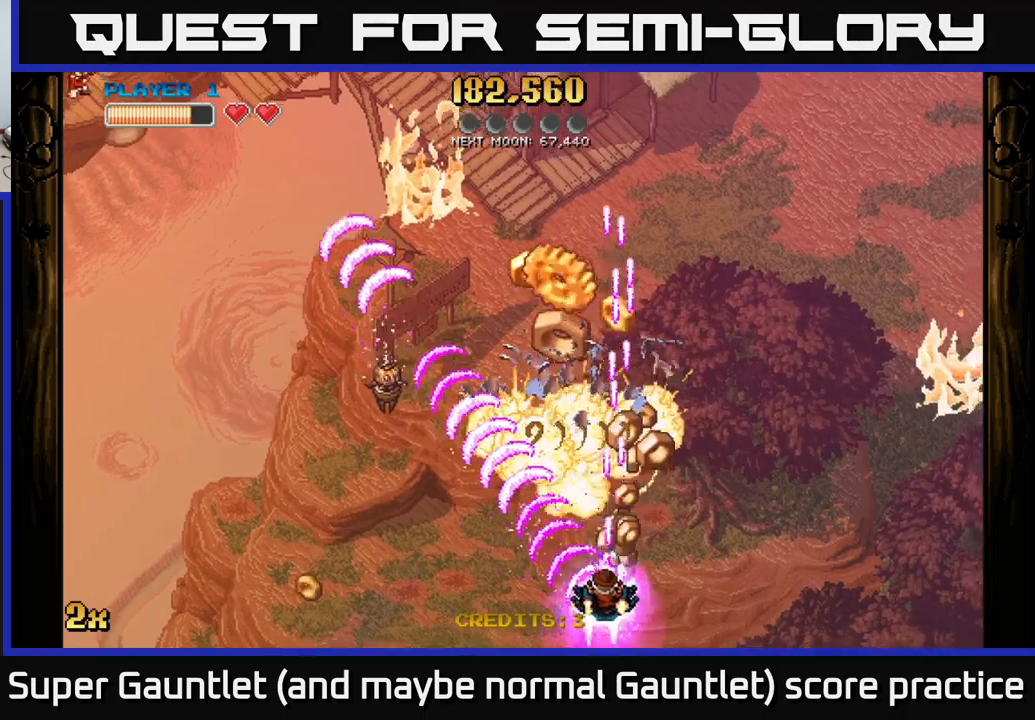
{"buttons": ["A"], "left_stick": "up-left", "right_stick": "center", "events": [[34, "X", "down"], [134, "X", "up"], [217, "left_stick", "left"], [284, "left_stick", "down-left"], [484, "left_stick", "up-left"]]}
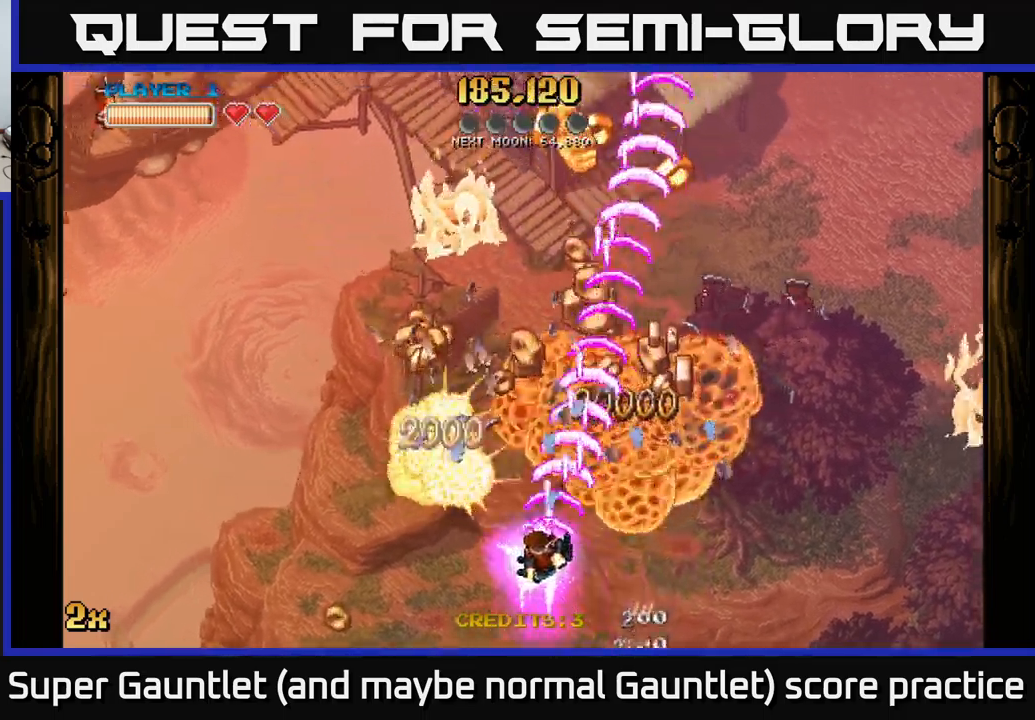
{"buttons": [], "left_stick": "up-right", "right_stick": "center", "events": [[167, "A", "up"], [300, "left_stick", "up"], [500, "left_stick", "up-right"]]}
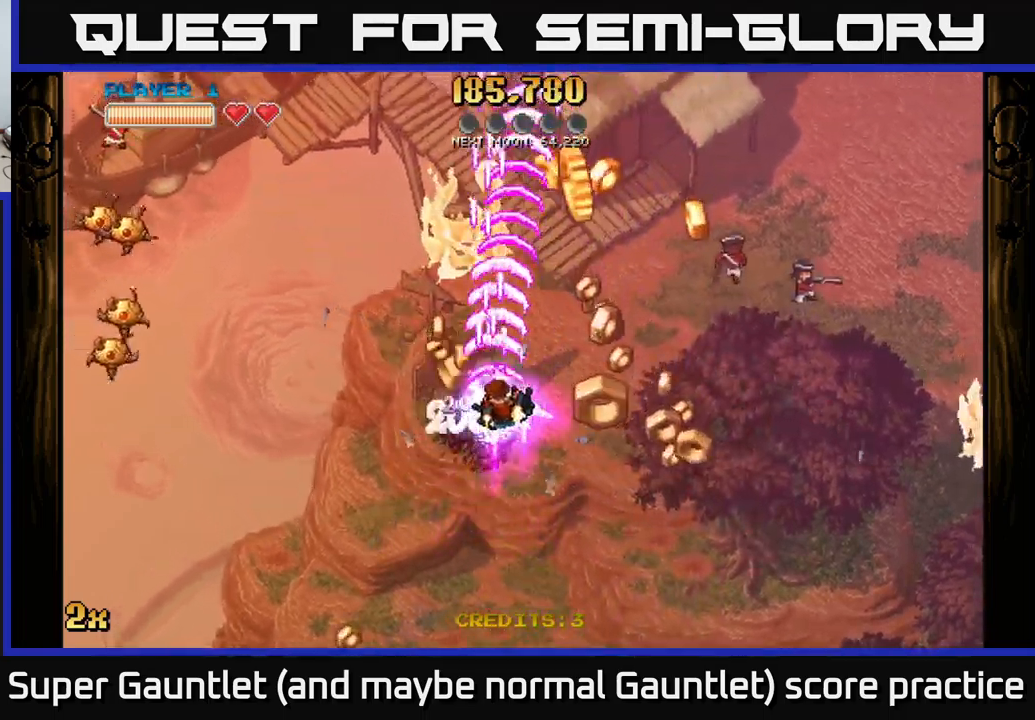
{"buttons": [], "left_stick": "down-right", "right_stick": "center", "events": [[17, "left_stick", "up"], [34, "left_stick", "down-right"]]}
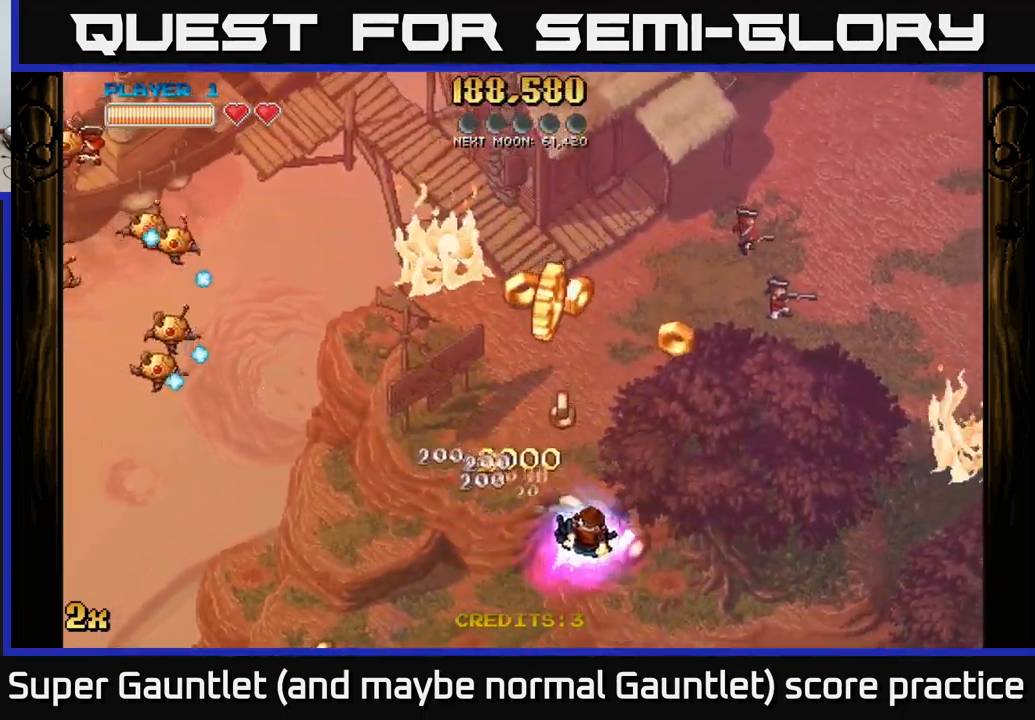
{"buttons": ["A", "X"], "left_stick": "left", "right_stick": "center", "events": [[67, "left_stick", "up-right"], [134, "left_stick", "up-left"], [250, "left_stick", "up-right"], [367, "left_stick", "up-left"], [384, "A", "down"], [417, "X", "down"], [500, "left_stick", "left"]]}
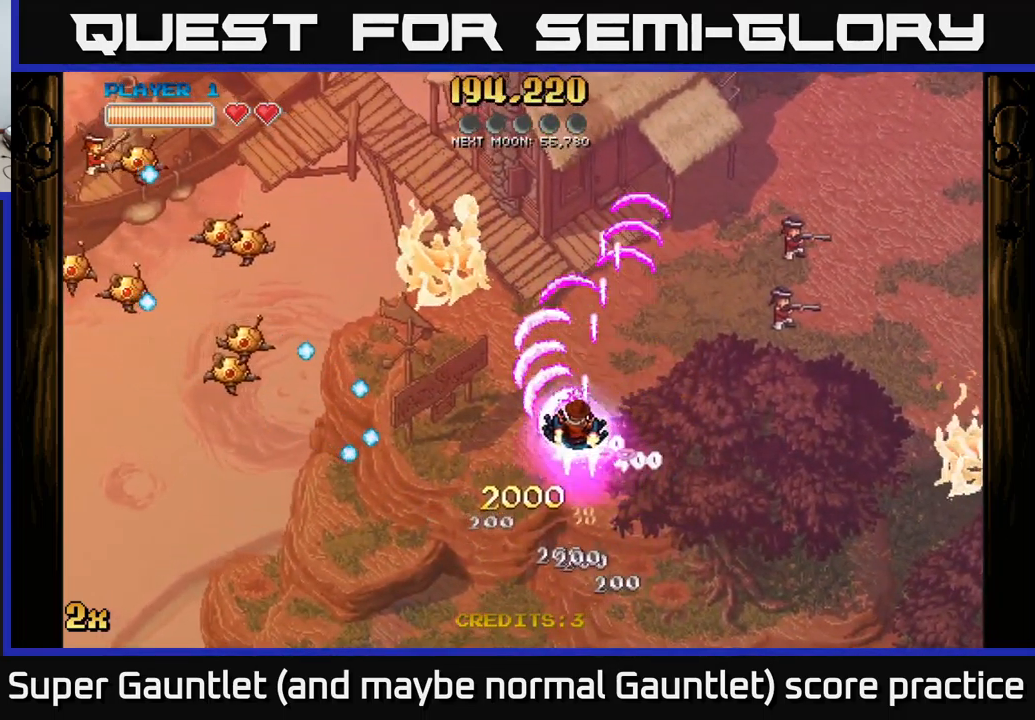
{"buttons": ["A"], "left_stick": "down", "right_stick": "center", "events": [[50, "X", "up"], [117, "left_stick", "up-left"], [350, "left_stick", "down"]]}
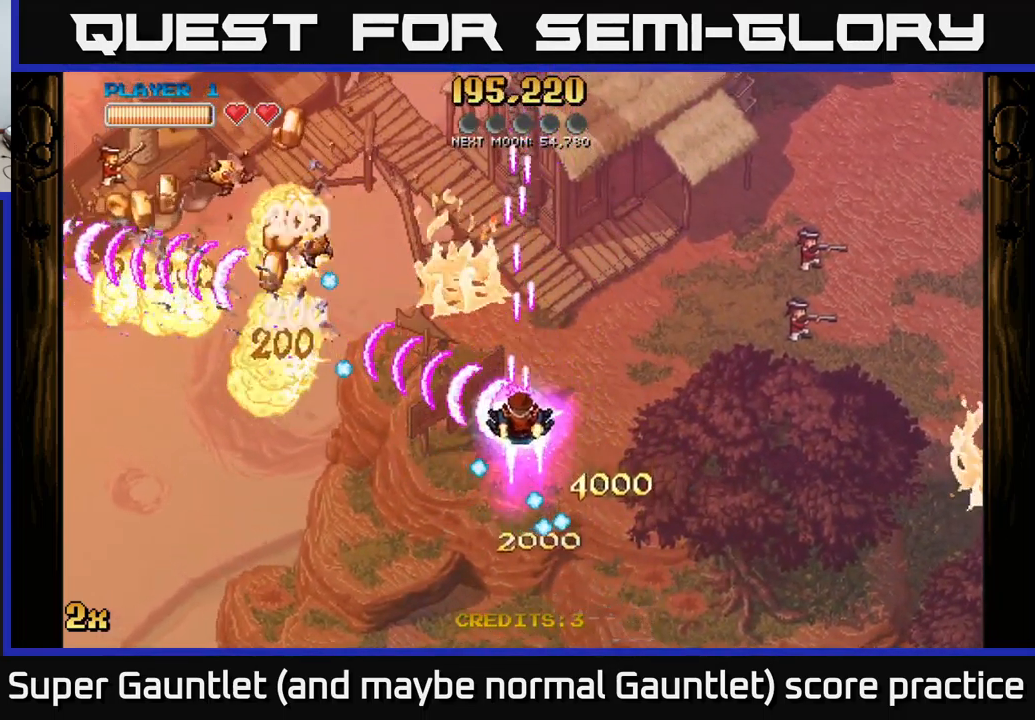
{"buttons": ["A", "X"], "left_stick": "up-left", "right_stick": "center", "events": [[34, "left_stick", "down-left"], [400, "X", "down"], [400, "left_stick", "up-left"]]}
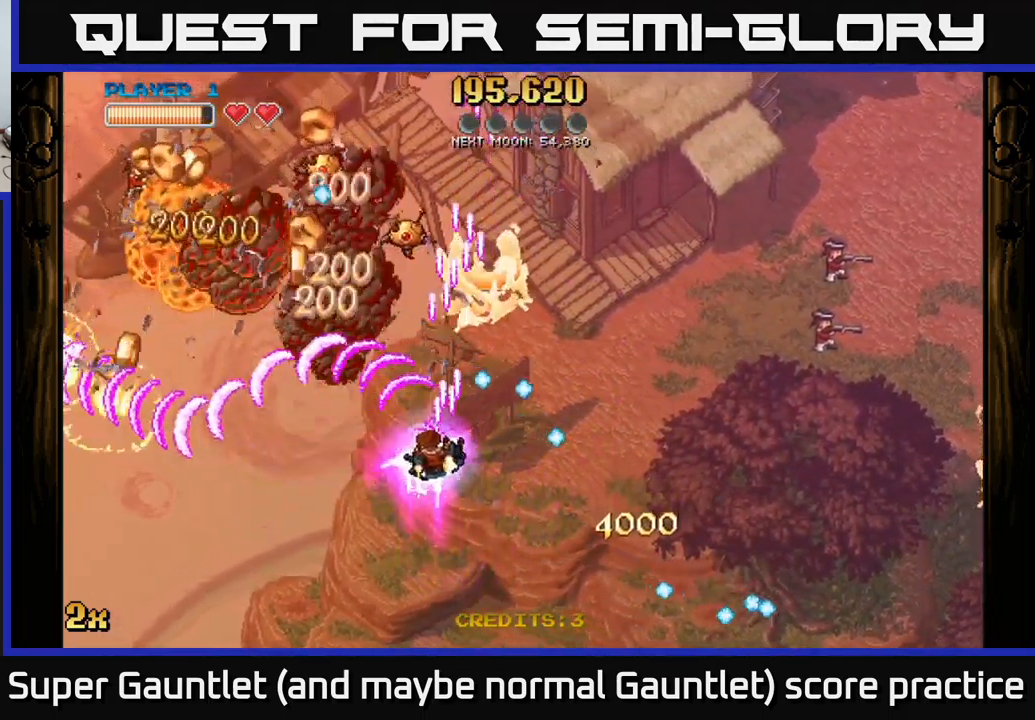
{"buttons": ["A"], "left_stick": "down-left", "right_stick": "center", "events": [[17, "X", "up"], [50, "left_stick", "left"], [150, "left_stick", "down-left"]]}
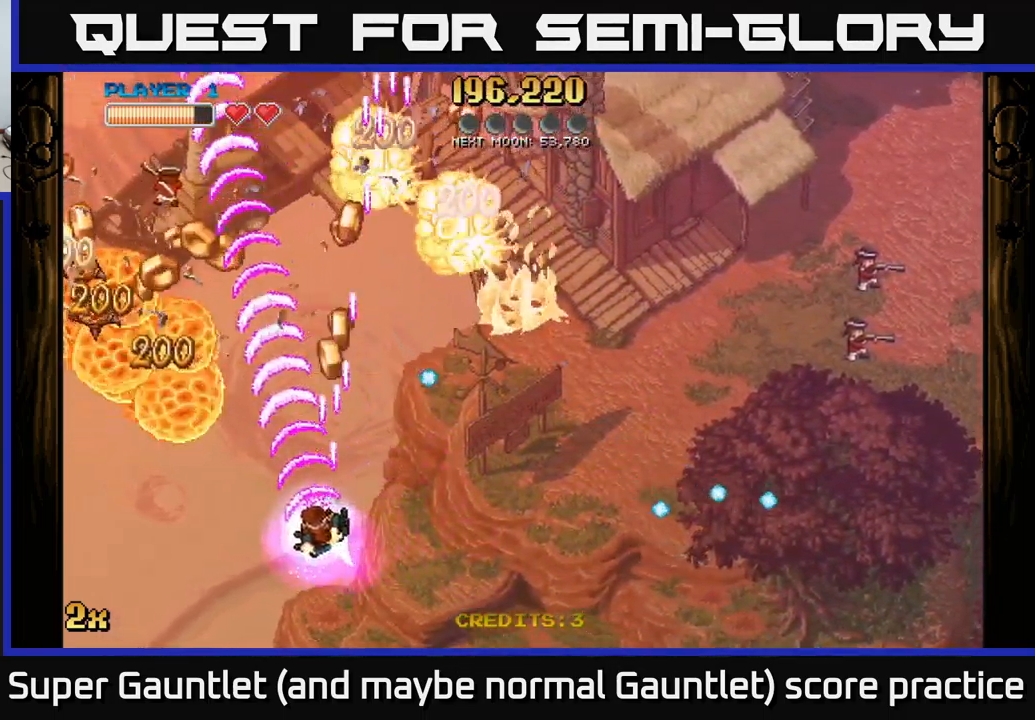
{"buttons": ["A"], "left_stick": "down-right", "right_stick": "center", "events": [[234, "left_stick", "left"], [450, "left_stick", "down"], [500, "left_stick", "down-right"]]}
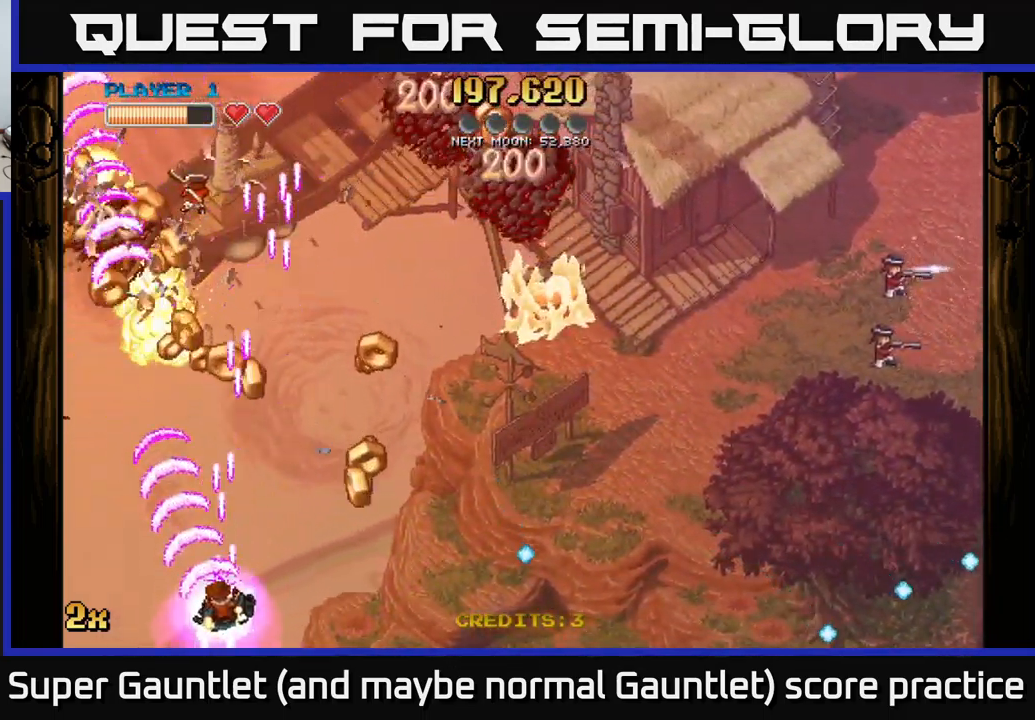
{"buttons": ["A"], "left_stick": "left", "right_stick": "center", "events": [[100, "left_stick", "right"], [217, "left_stick", "up-right"], [450, "left_stick", "up-left"], [500, "left_stick", "left"]]}
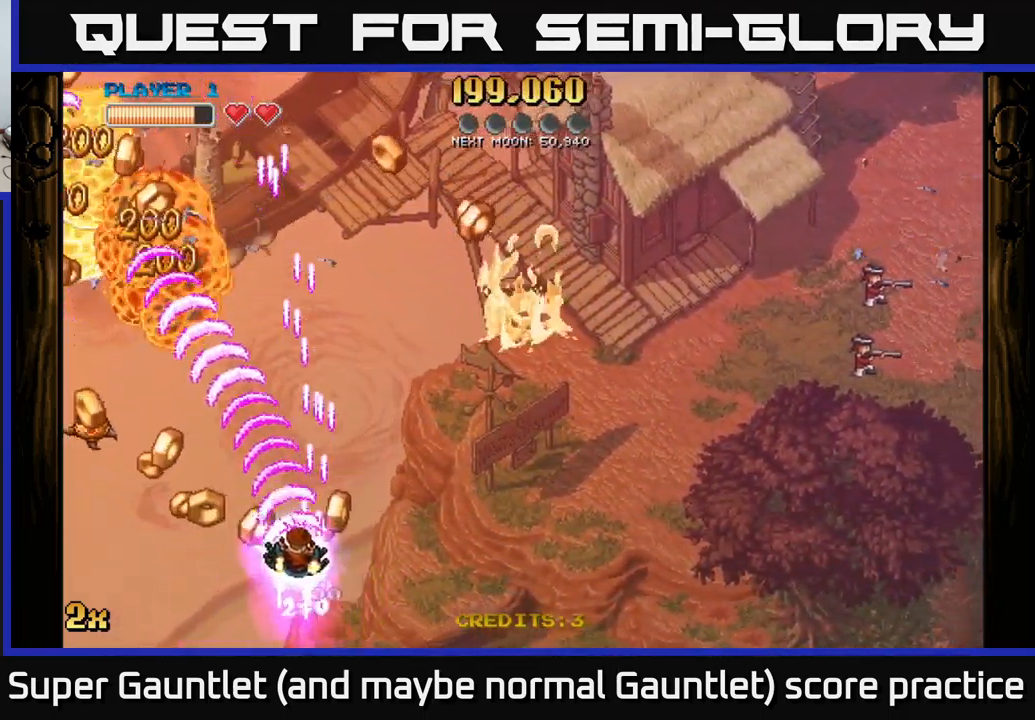
{"buttons": ["A"], "left_stick": "down-left", "right_stick": "center", "events": [[217, "left_stick", "down-left"]]}
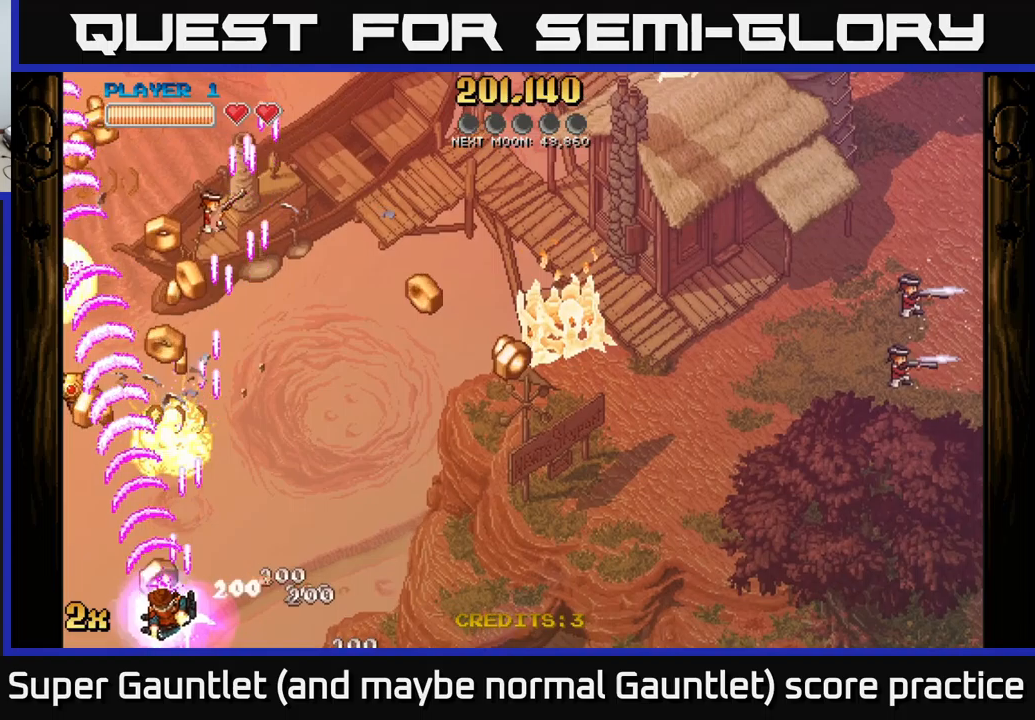
{"buttons": ["A"], "left_stick": "up-left", "right_stick": "center", "events": [[466, "left_stick", "up-left"]]}
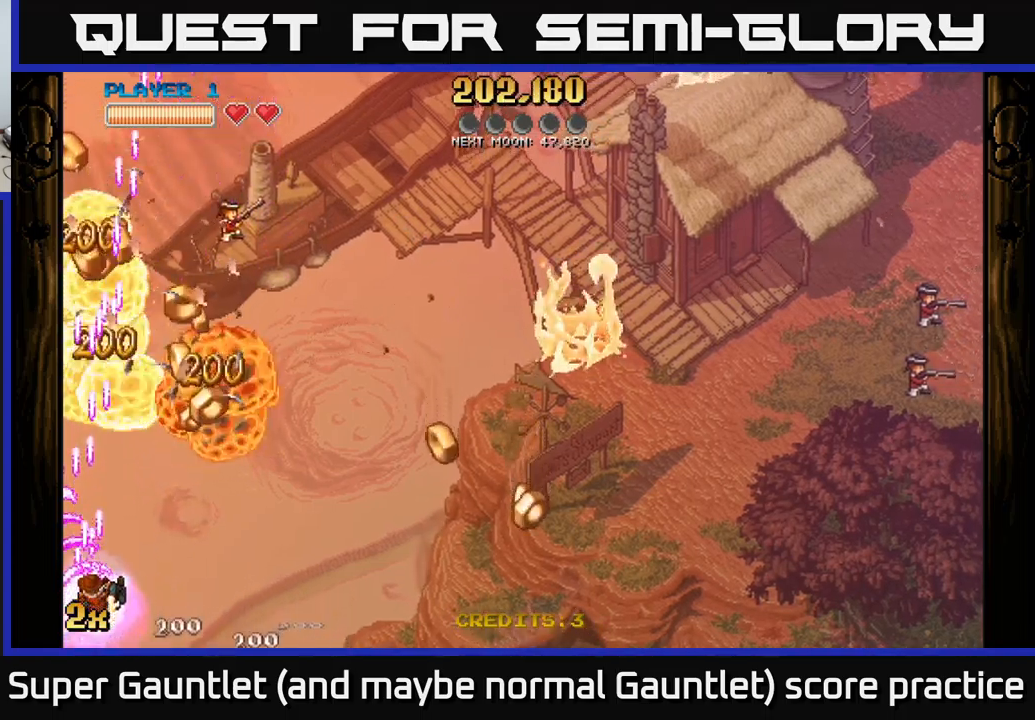
{"buttons": ["A"], "left_stick": "down", "right_stick": "center", "events": [[16, "X", "down"], [33, "left_stick", "up"], [166, "X", "up"], [283, "left_stick", "down"]]}
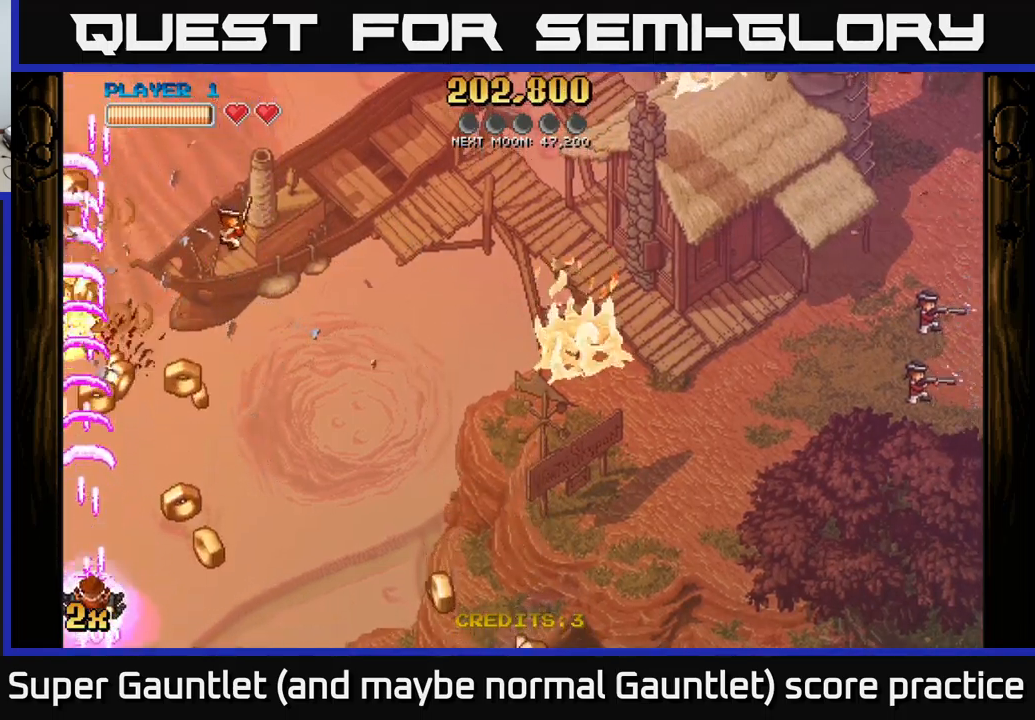
{"buttons": ["A"], "left_stick": "down-left", "right_stick": "center", "events": [[66, "left_stick", "right"], [133, "X", "down"], [133, "left_stick", "up-right"], [216, "X", "up"], [416, "left_stick", "down-left"]]}
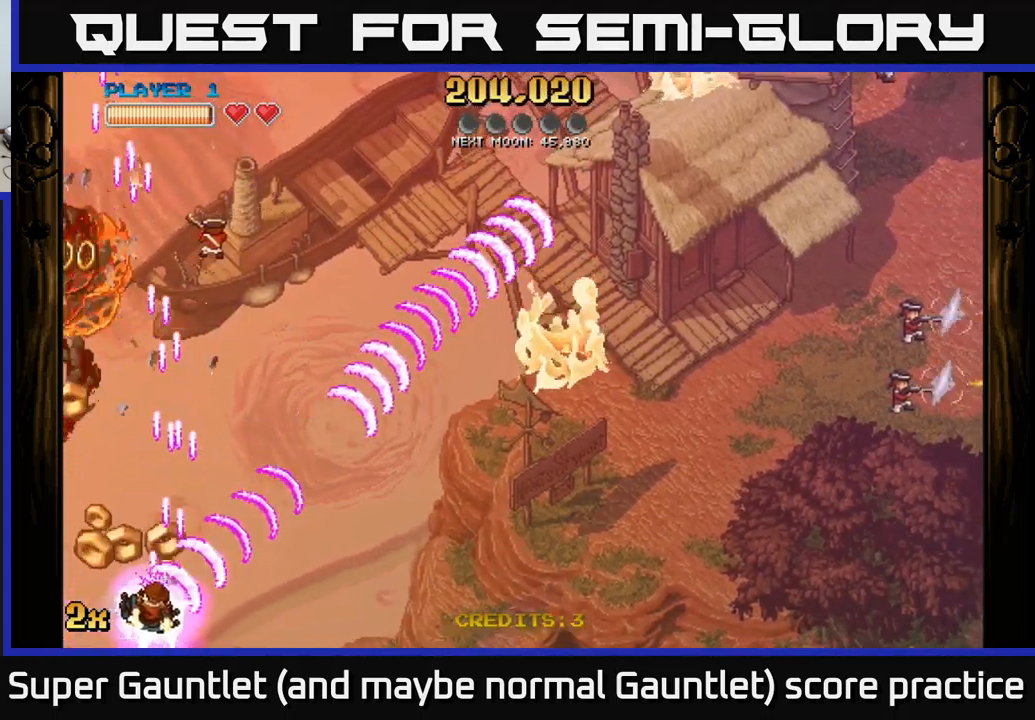
{"buttons": ["A"], "left_stick": "up-left", "right_stick": "center", "events": [[216, "left_stick", "left"], [450, "left_stick", "up-left"]]}